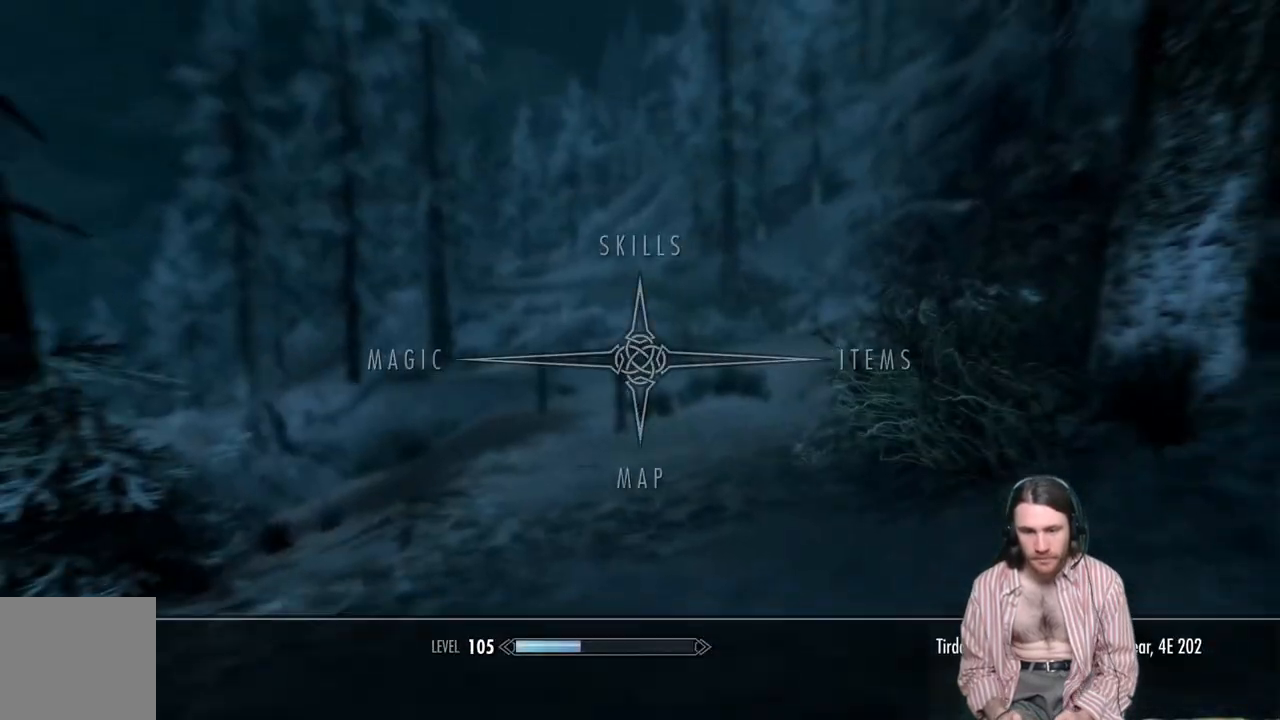
Gameplay with a controller (Xbox layout); each line is a JSON object with the inputs held at the frame after it. "events" lists button and stick changes between this image and that frame as [ms after this image, input, new state], when the widget could be followed in between. Not read: R3.
{"buttons": [], "left_stick": "center", "right_stick": "center", "events": [[167, "DPAD_RIGHT", "down"], [317, "DPAD_RIGHT", "up"]]}
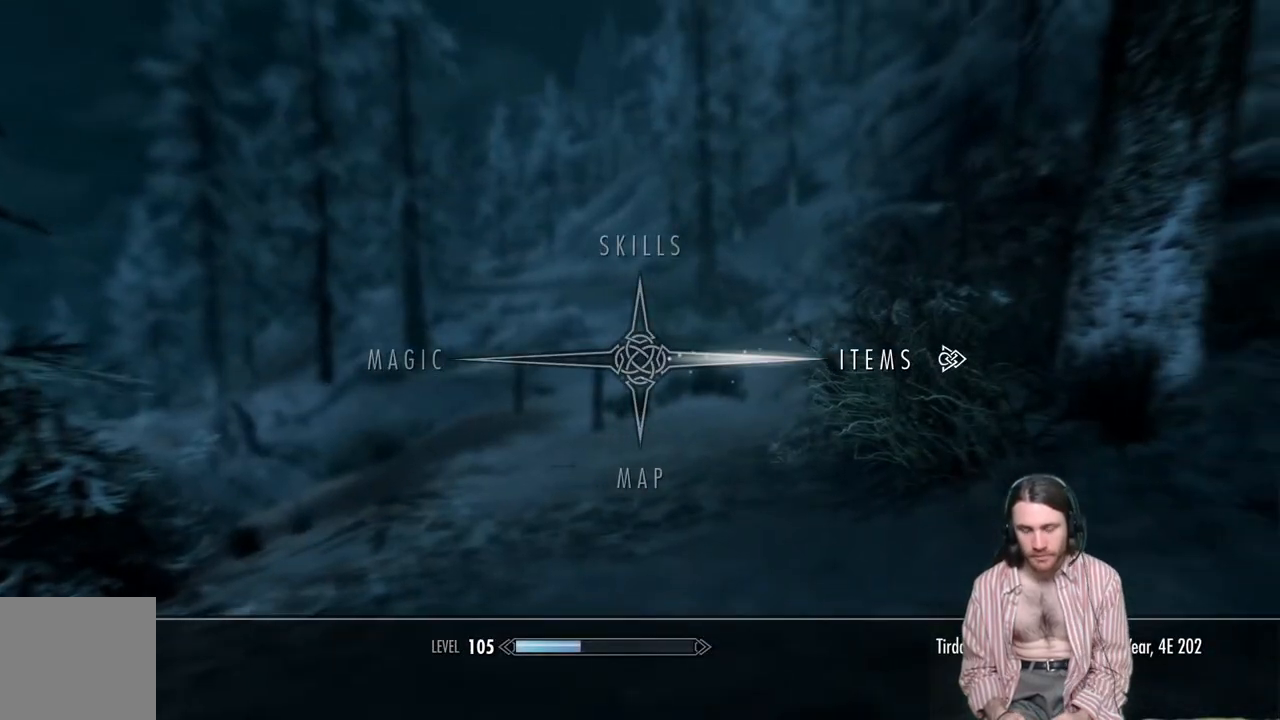
{"buttons": [], "left_stick": "center", "right_stick": "center", "events": []}
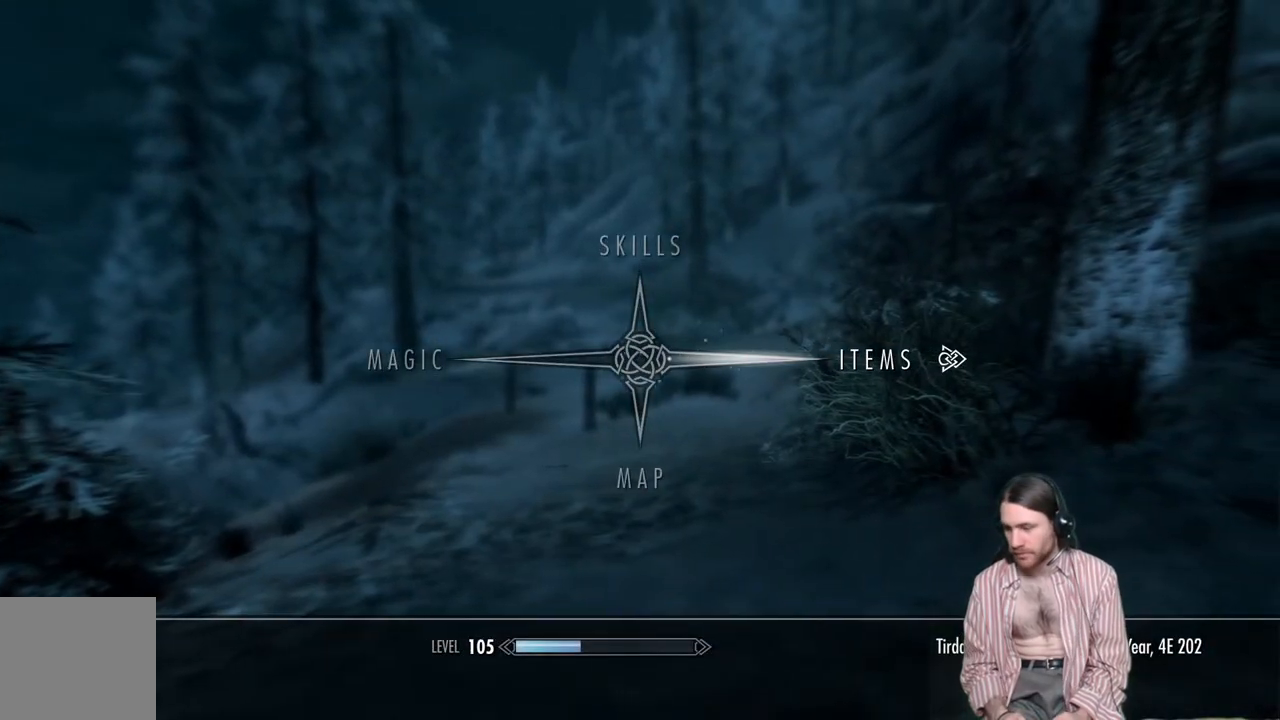
{"buttons": [], "left_stick": "center", "right_stick": "center", "events": []}
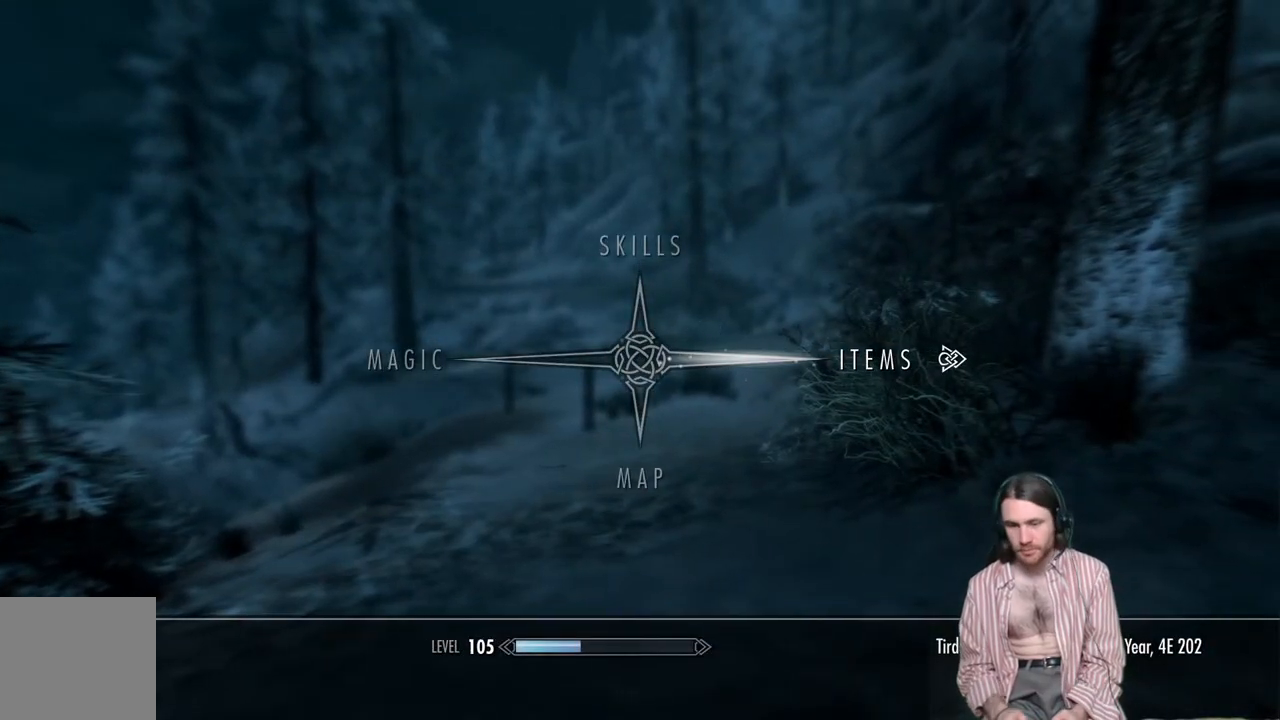
{"buttons": [], "left_stick": "center", "right_stick": "center", "events": []}
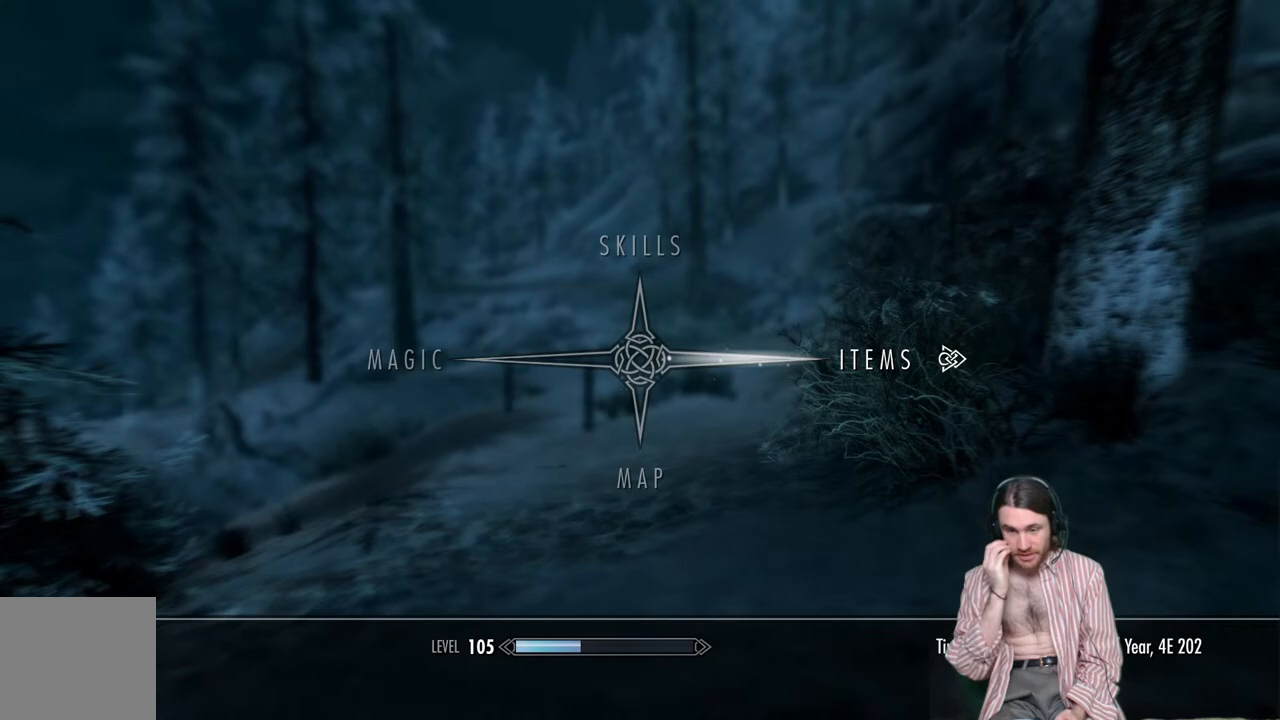
{"buttons": [], "left_stick": "center", "right_stick": "center", "events": []}
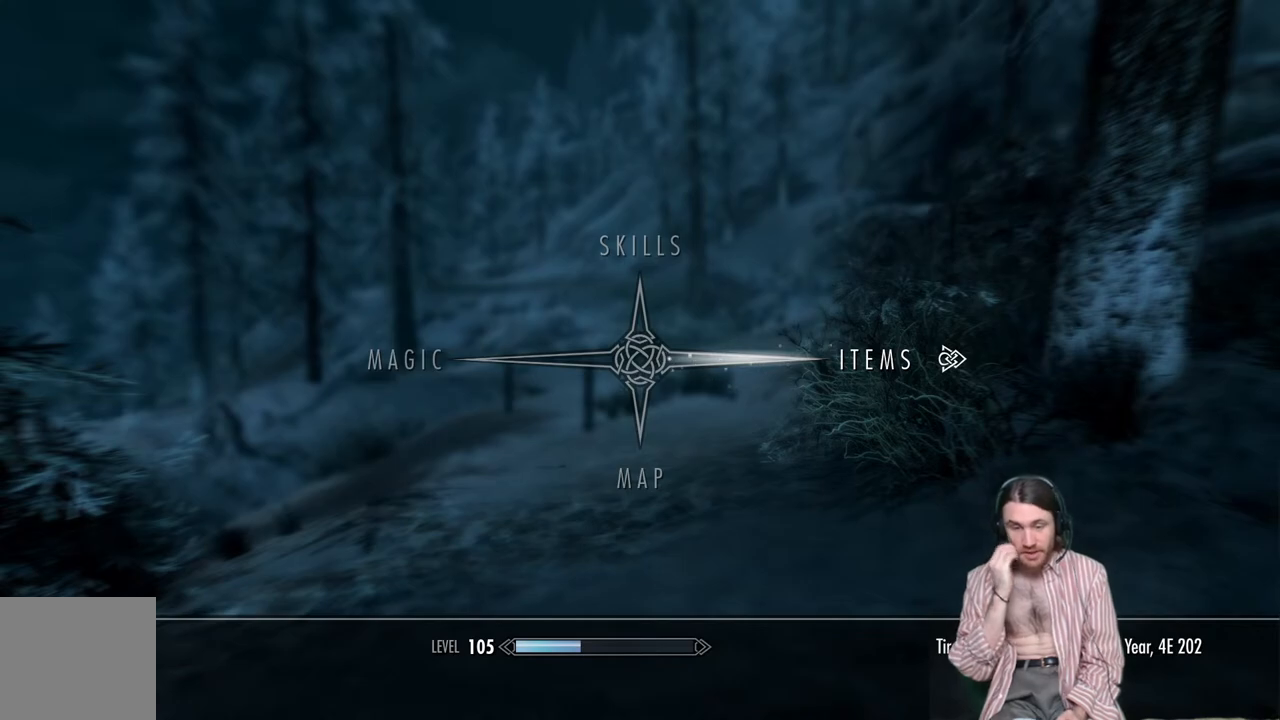
{"buttons": [], "left_stick": "center", "right_stick": "center", "events": []}
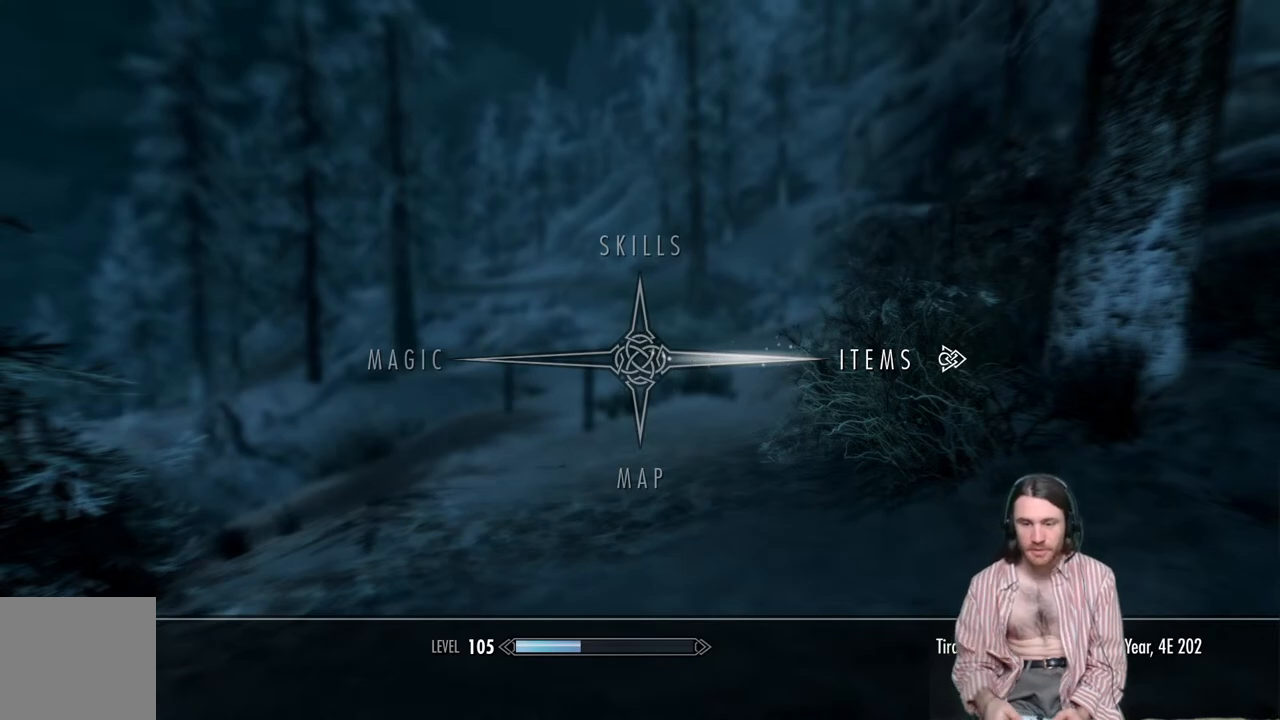
{"buttons": ["DPAD_RIGHT"], "left_stick": "center", "right_stick": "center", "events": [[450, "DPAD_RIGHT", "down"]]}
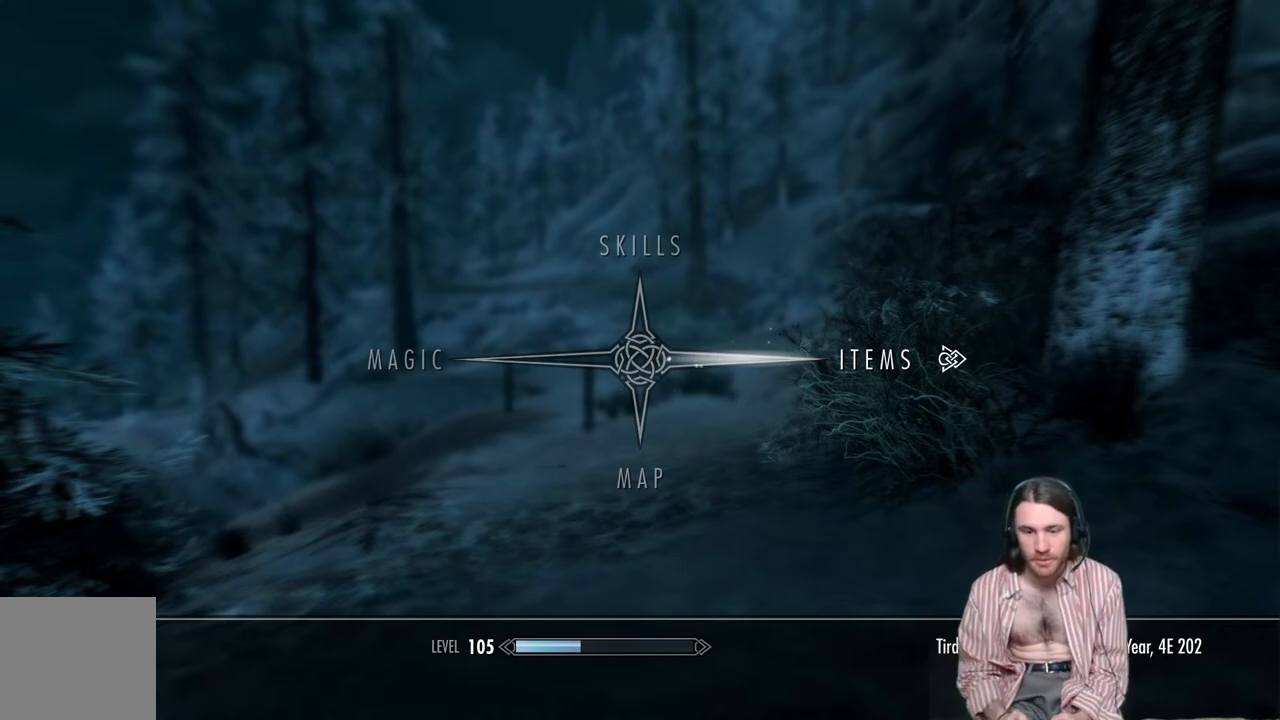
{"buttons": [], "left_stick": "center", "right_stick": "center", "events": [[67, "DPAD_RIGHT", "up"]]}
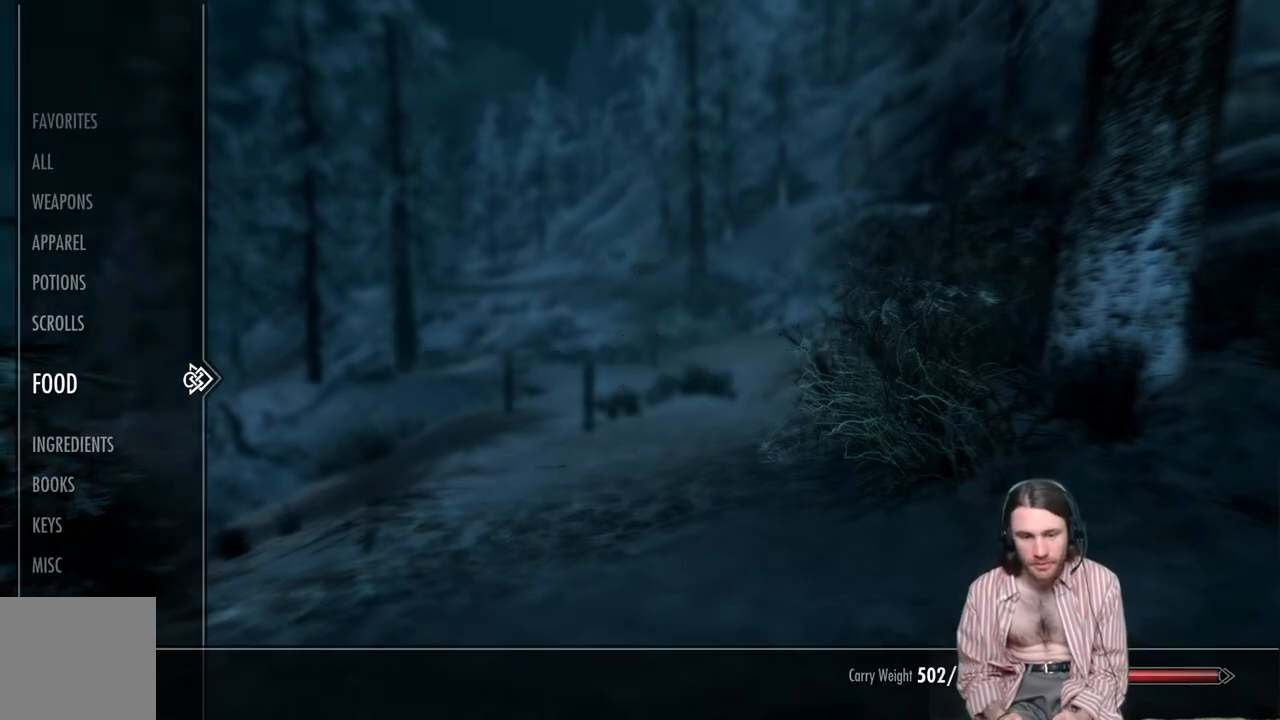
{"buttons": ["DPAD_UP"], "left_stick": "center", "right_stick": "center", "events": [[133, "DPAD_UP", "down"], [283, "DPAD_UP", "up"], [383, "DPAD_UP", "down"]]}
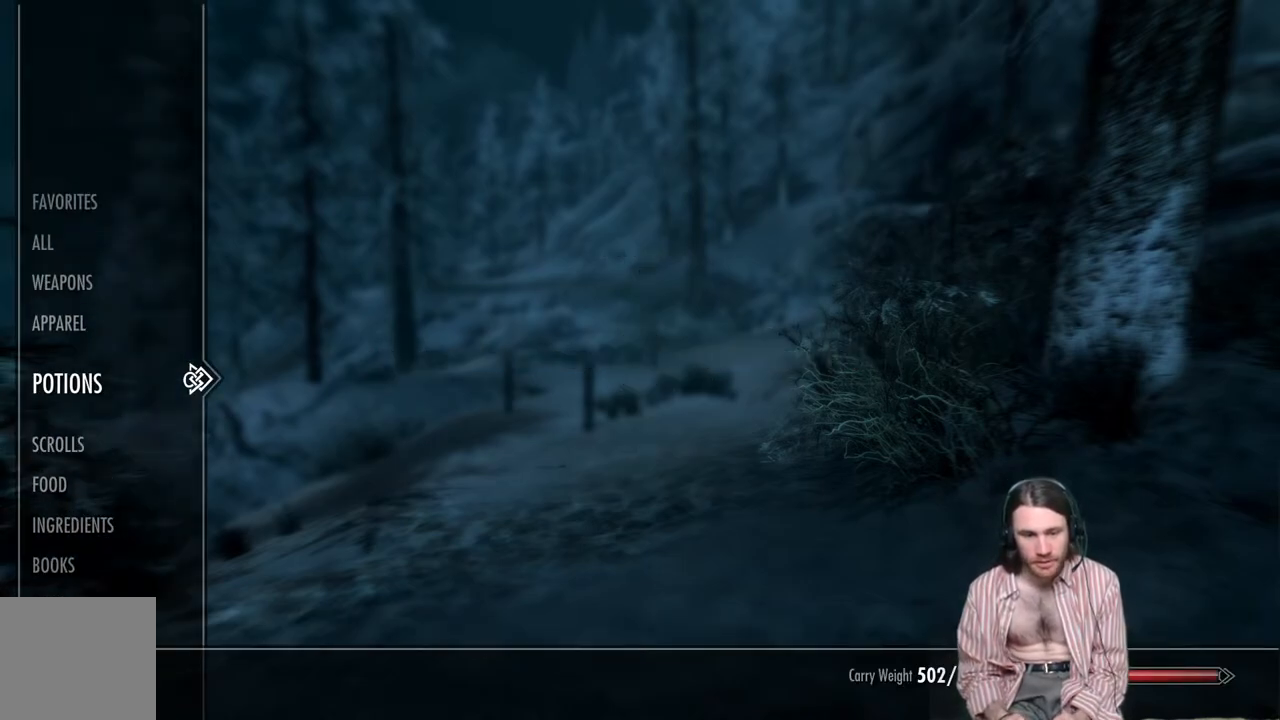
{"buttons": [], "left_stick": "center", "right_stick": "center", "events": [[17, "DPAD_UP", "up"], [100, "DPAD_UP", "down"], [233, "DPAD_UP", "up"]]}
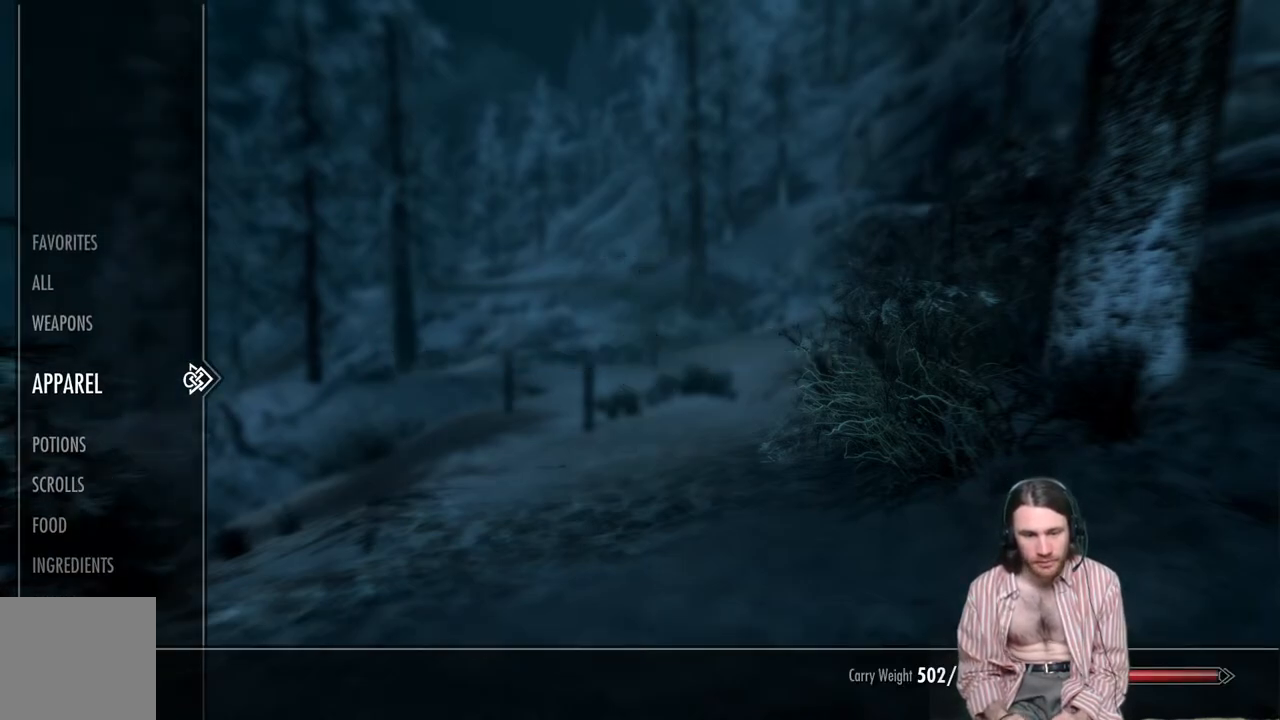
{"buttons": ["DPAD_RIGHT"], "left_stick": "center", "right_stick": "center", "events": [[200, "DPAD_UP", "down"], [317, "DPAD_UP", "up"], [417, "DPAD_RIGHT", "down"]]}
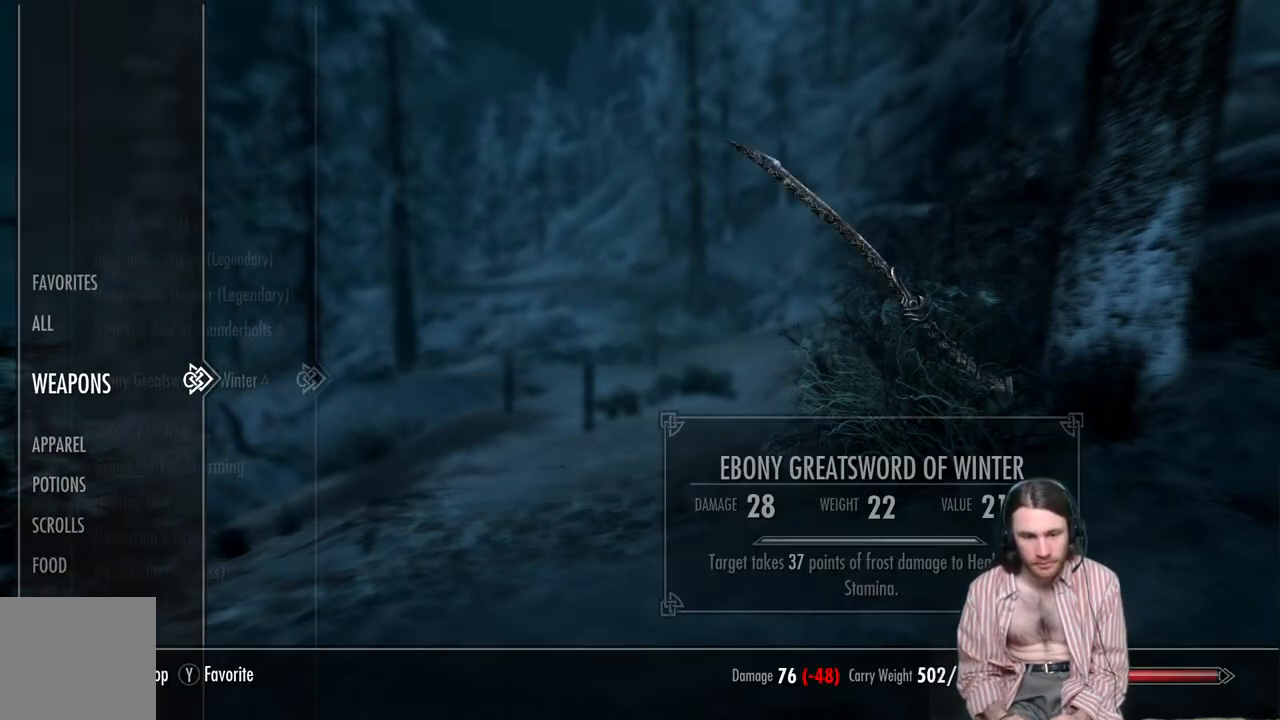
{"buttons": [], "left_stick": "center", "right_stick": "center", "events": [[50, "DPAD_RIGHT", "up"]]}
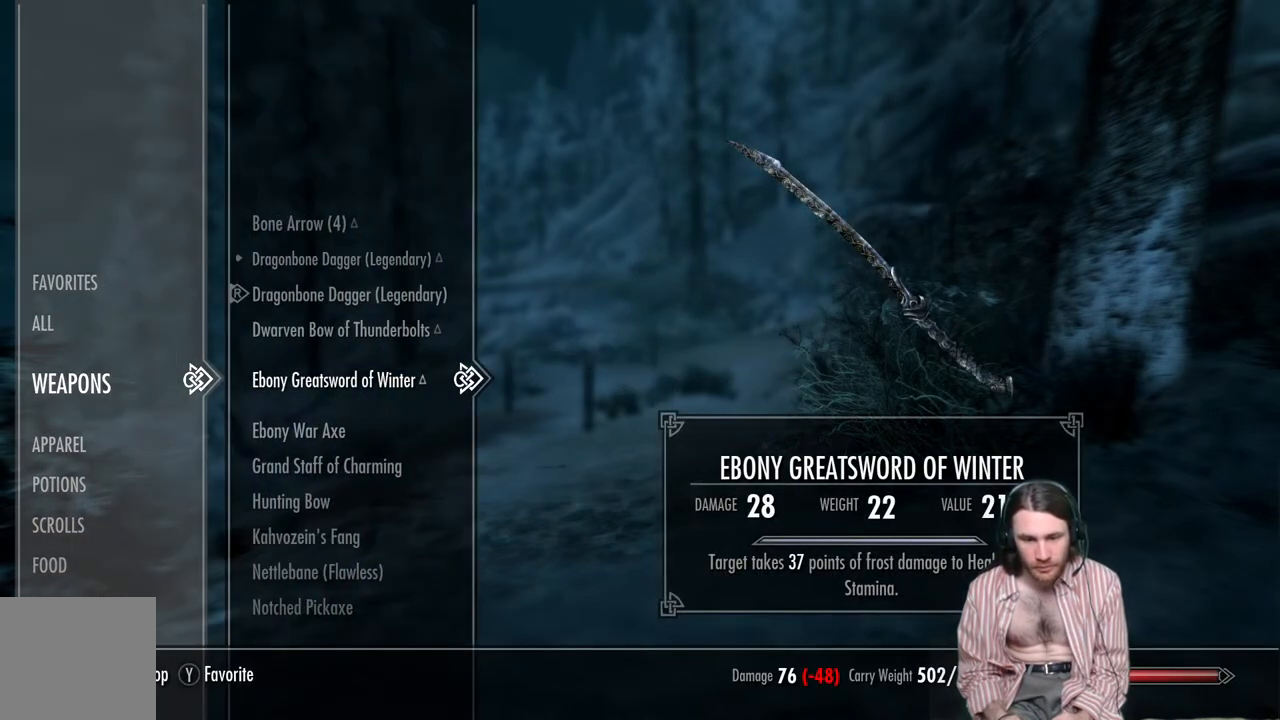
{"buttons": [], "left_stick": "center", "right_stick": "center", "events": []}
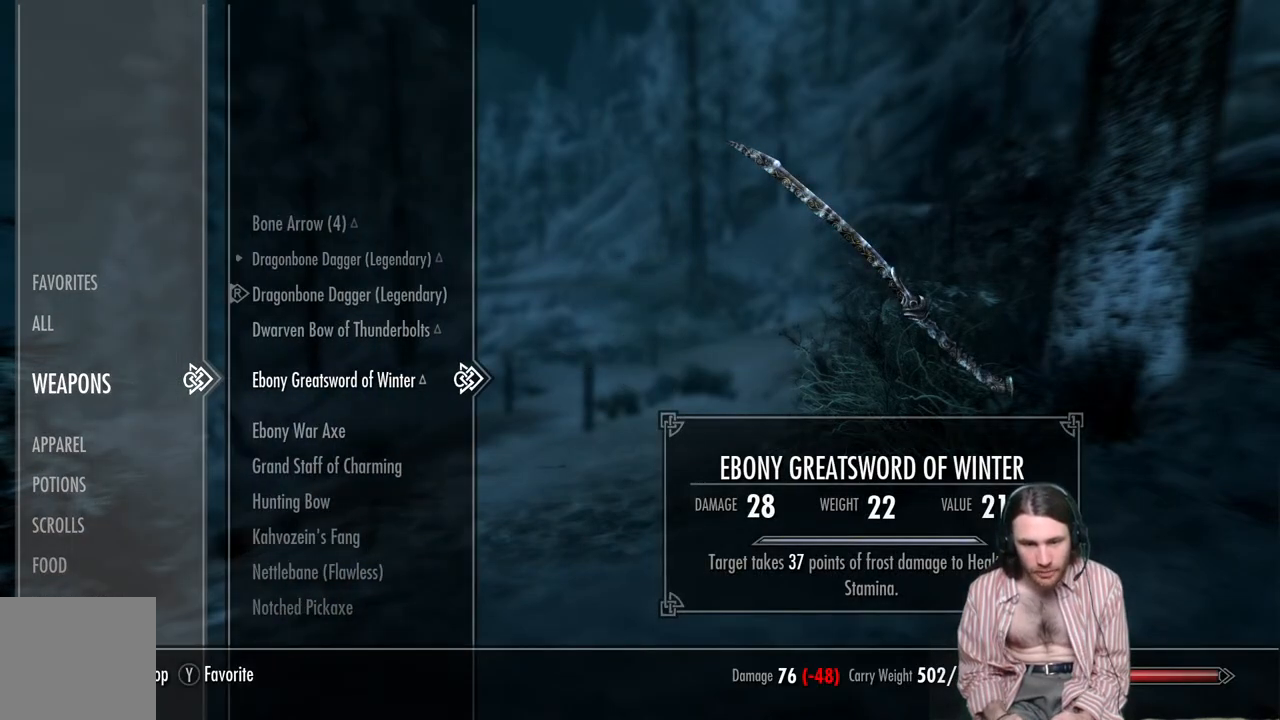
{"buttons": [], "left_stick": "center", "right_stick": "center", "events": []}
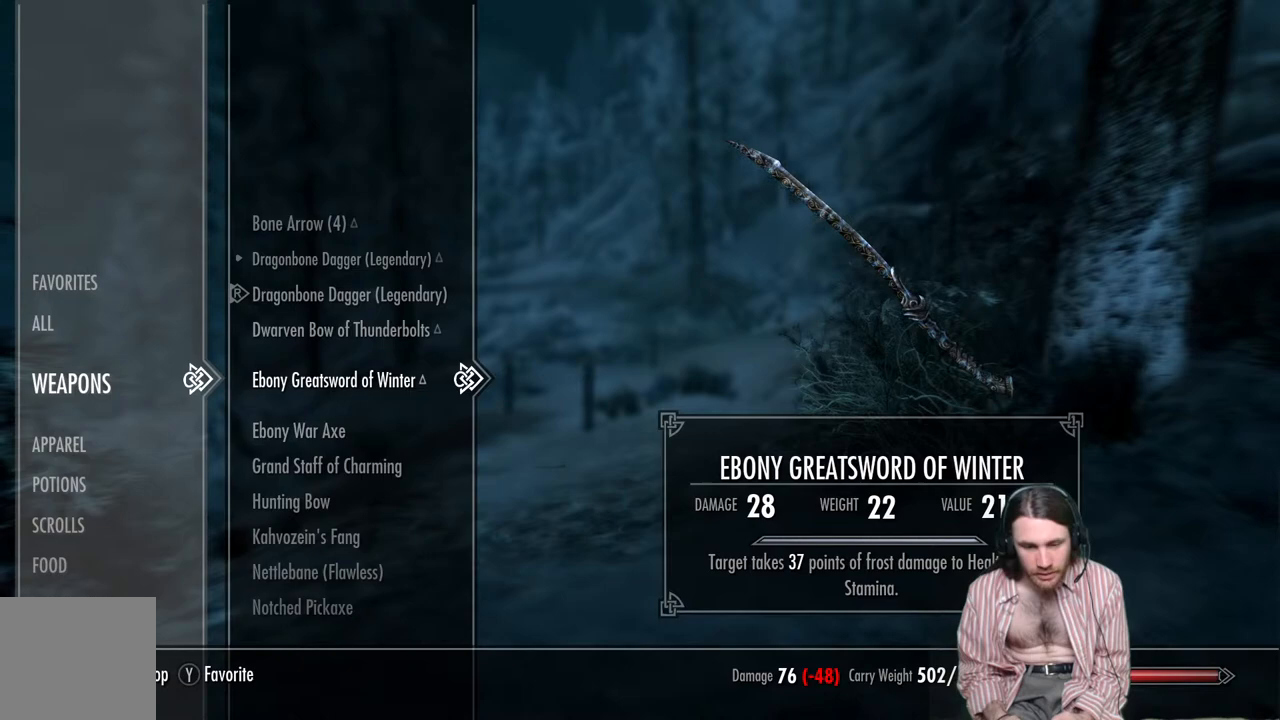
{"buttons": ["DPAD_DOWN"], "left_stick": "center", "right_stick": "center", "events": [[100, "DPAD_DOWN", "down"]]}
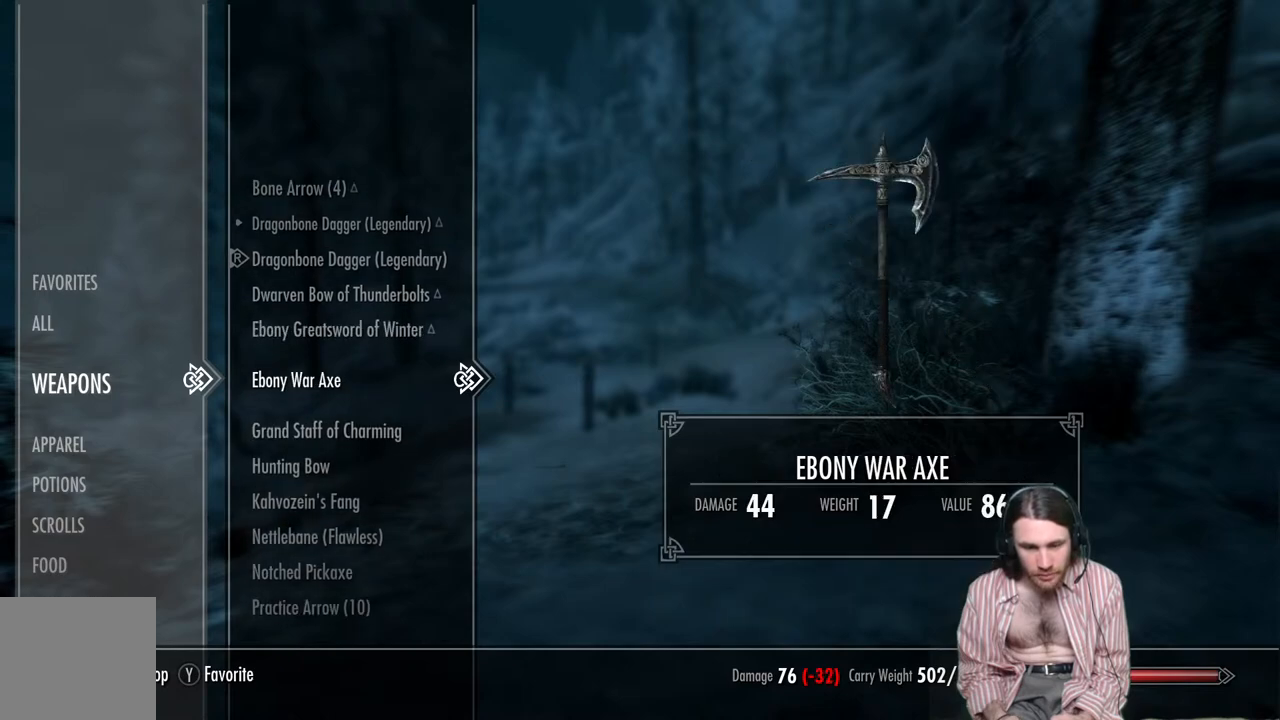
{"buttons": ["DPAD_DOWN"], "left_stick": "center", "right_stick": "center", "events": []}
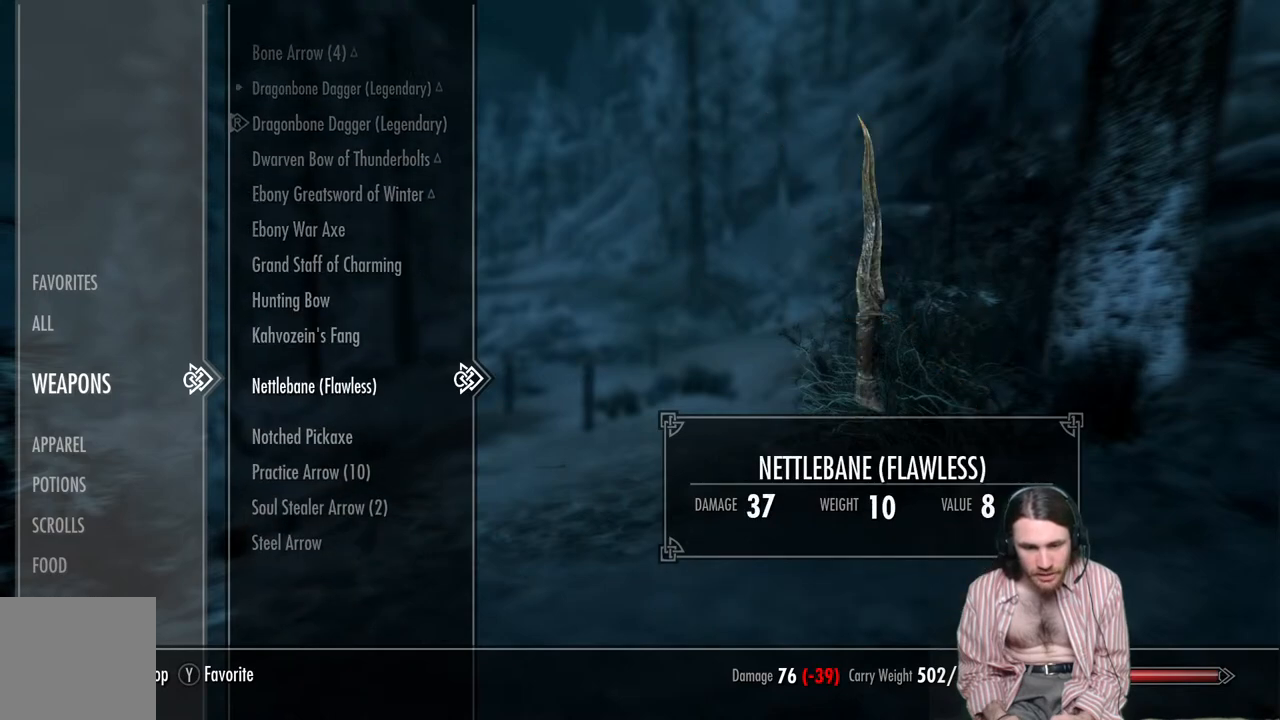
{"buttons": [], "left_stick": "center", "right_stick": "center", "events": [[67, "DPAD_DOWN", "up"]]}
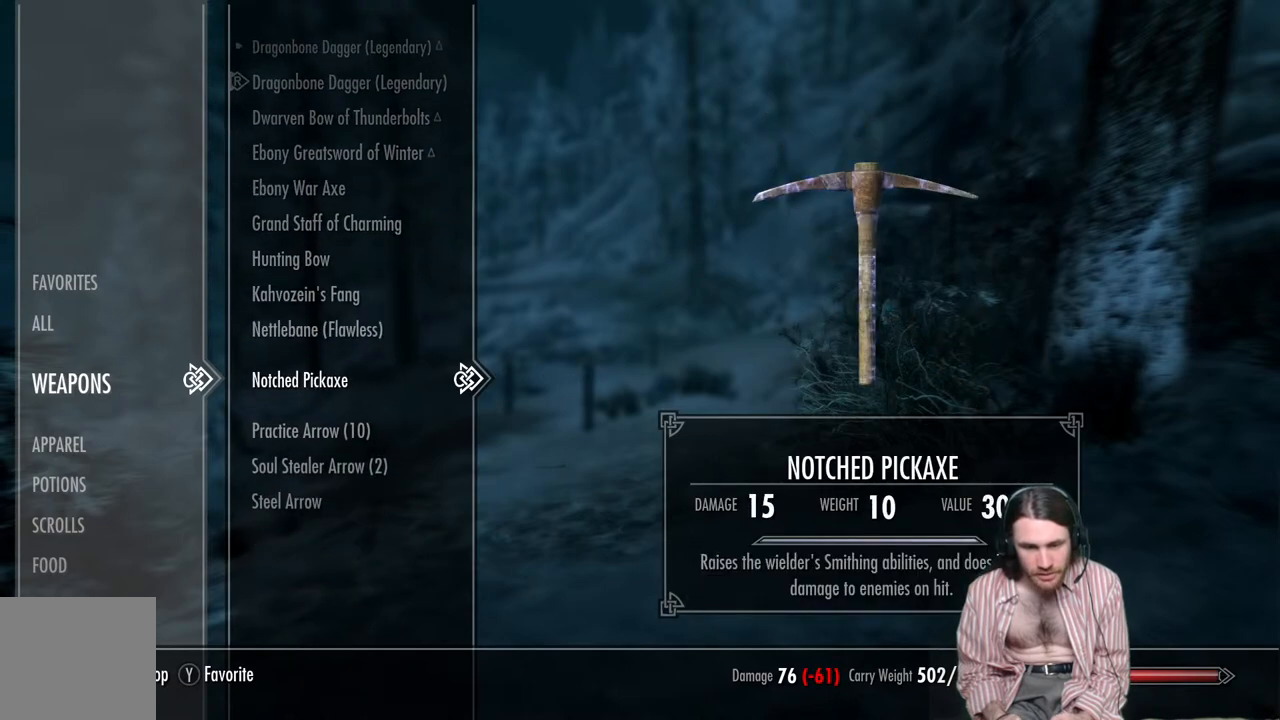
{"buttons": ["A"], "left_stick": "center", "right_stick": "center", "events": [[67, "DPAD_DOWN", "down"], [200, "DPAD_DOWN", "up"], [367, "A", "down"]]}
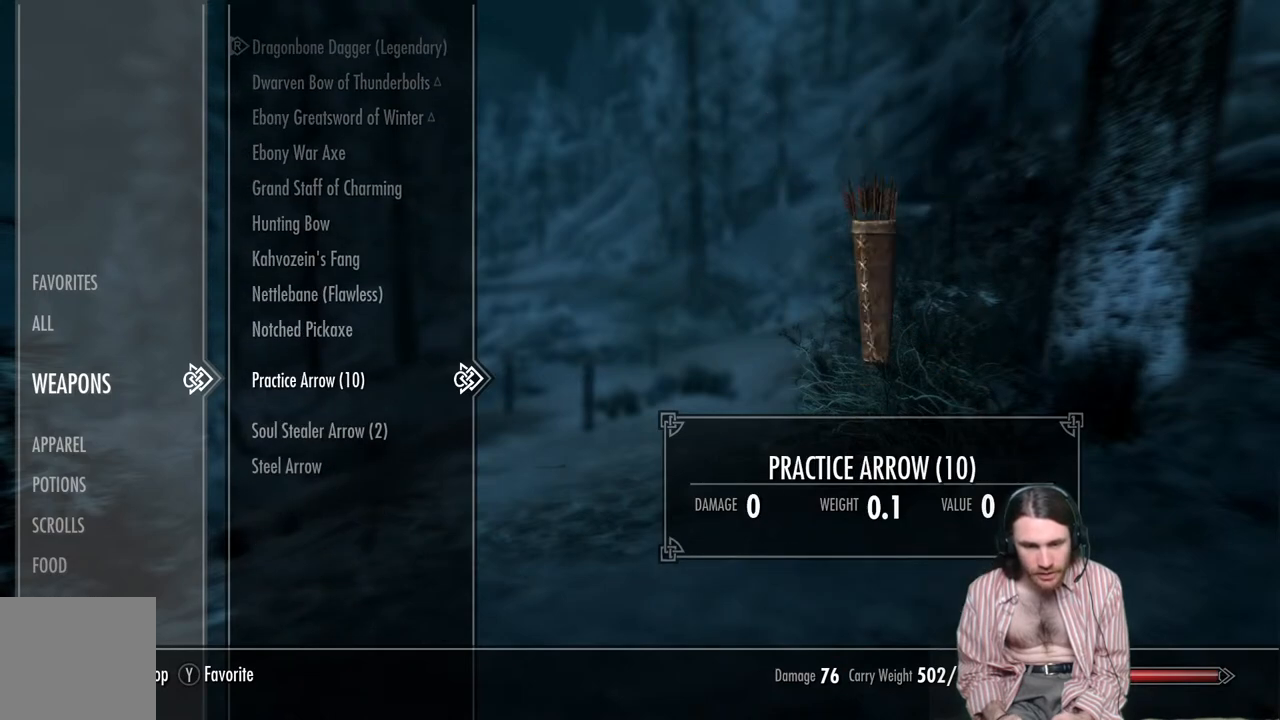
{"buttons": [], "left_stick": "center", "right_stick": "center", "events": [[33, "A", "up"]]}
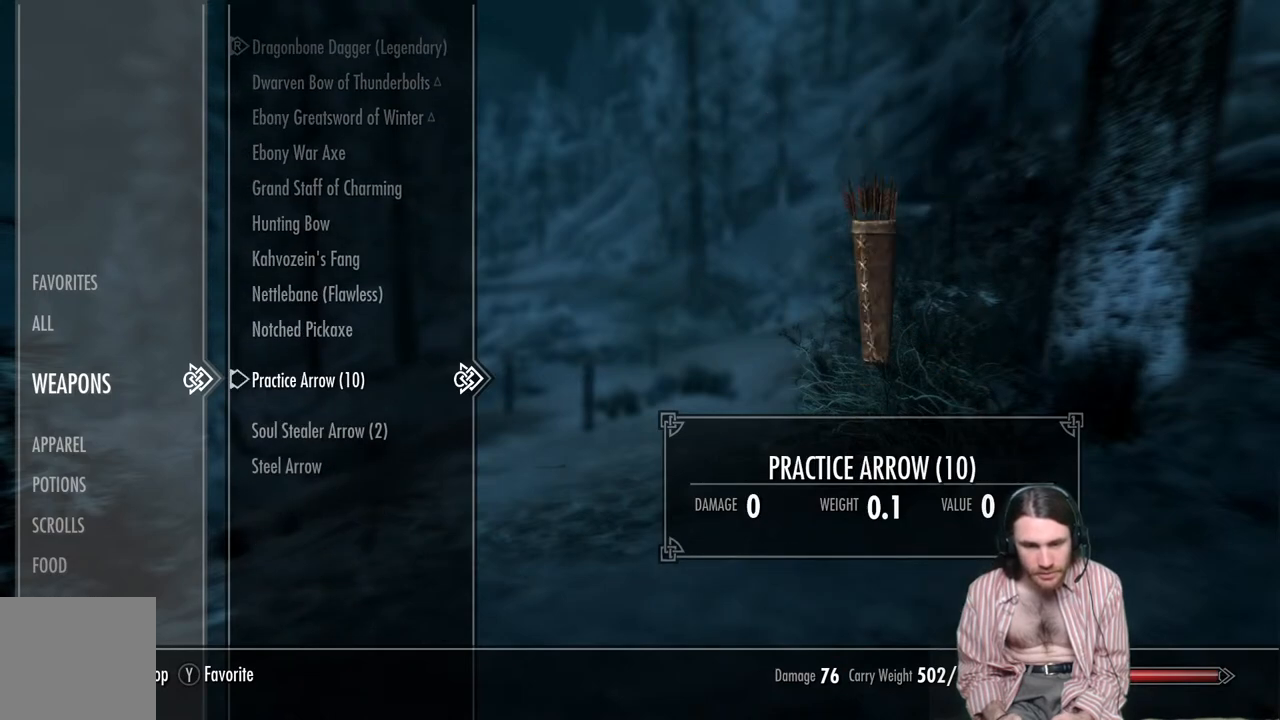
{"buttons": ["DPAD_UP"], "left_stick": "center", "right_stick": "center", "events": [[467, "DPAD_UP", "down"]]}
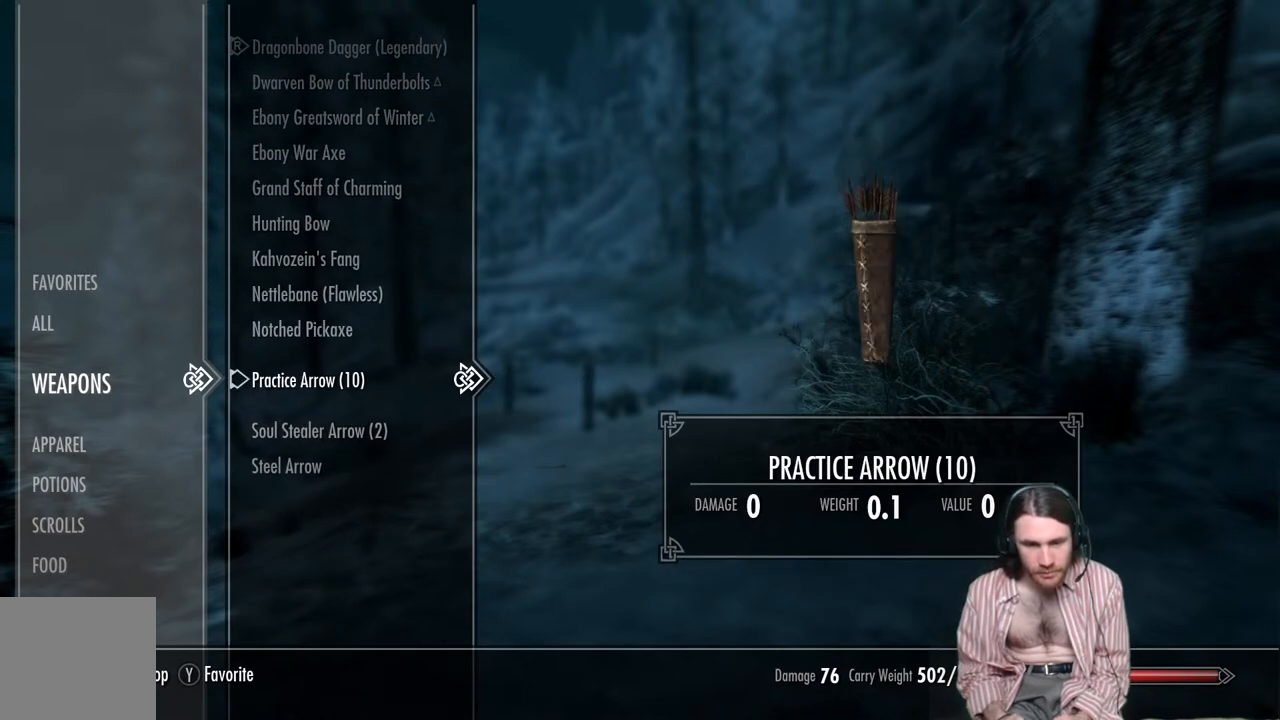
{"buttons": [], "left_stick": "center", "right_stick": "center", "events": [[117, "DPAD_UP", "up"], [333, "DPAD_UP", "down"], [433, "DPAD_UP", "up"]]}
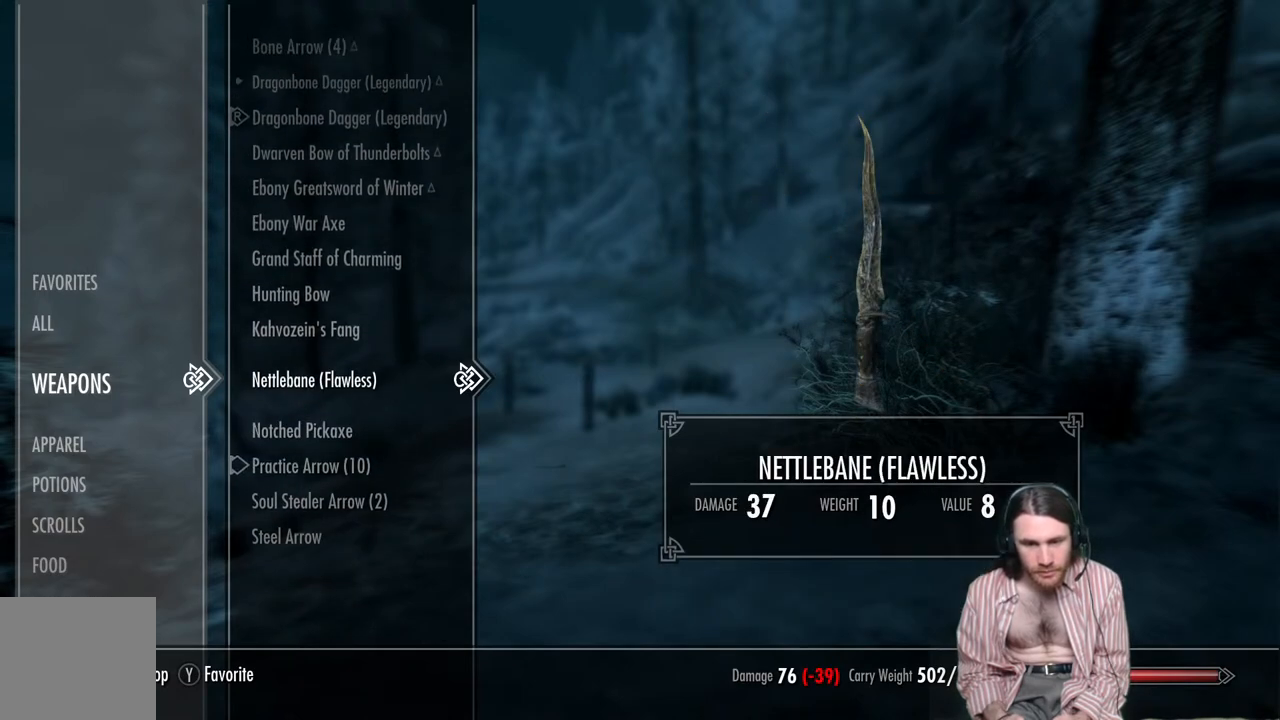
{"buttons": [], "left_stick": "center", "right_stick": "center", "events": [[67, "DPAD_UP", "down"], [183, "DPAD_UP", "up"], [333, "DPAD_UP", "down"], [467, "DPAD_UP", "up"]]}
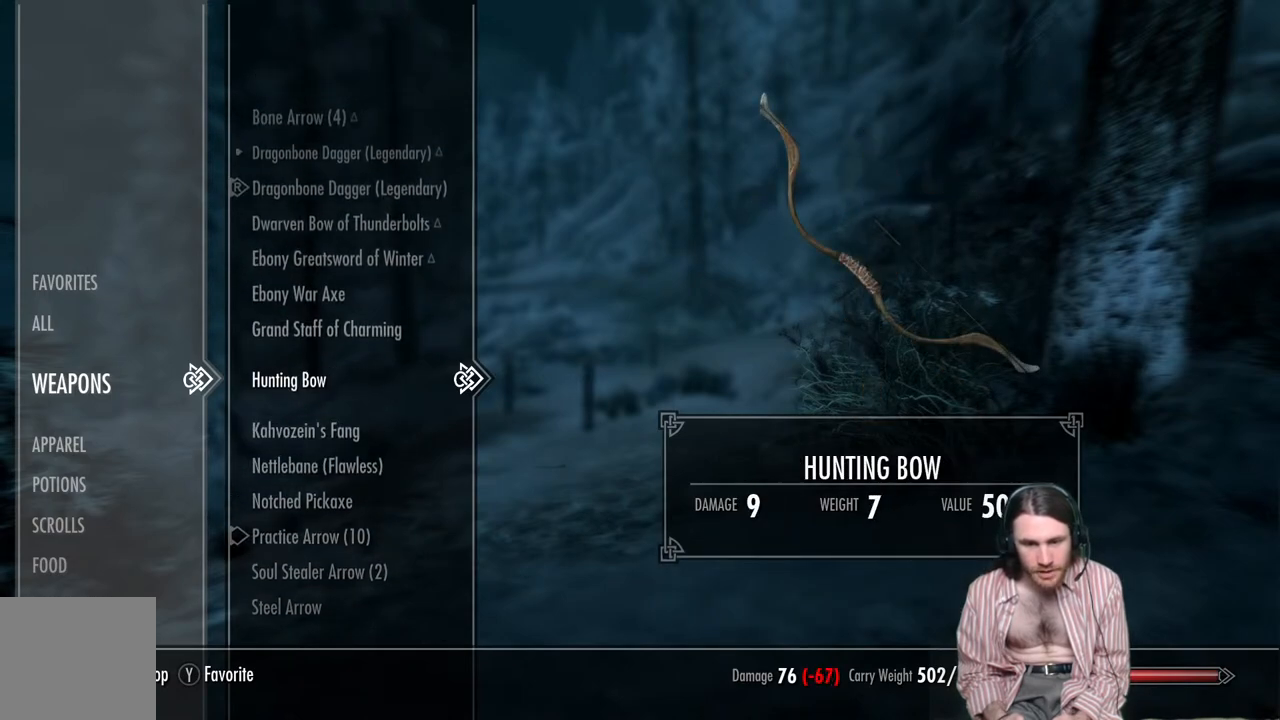
{"buttons": [], "left_stick": "center", "right_stick": "center", "events": []}
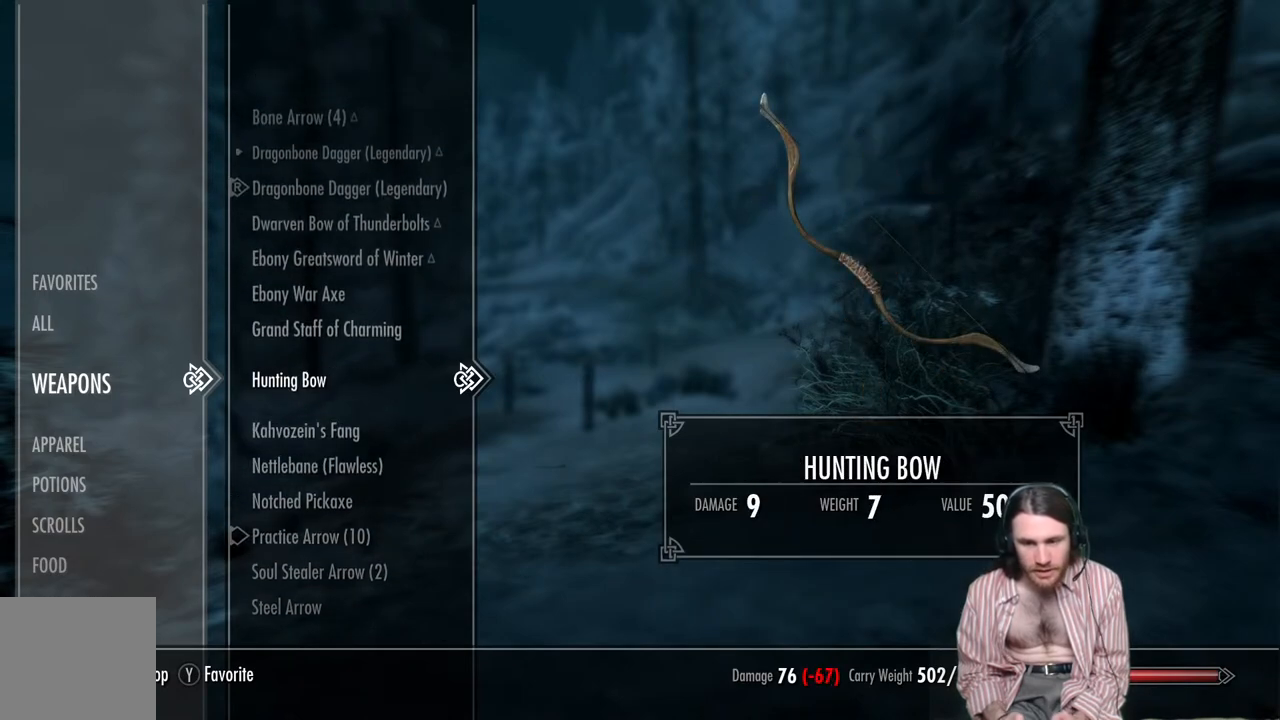
{"buttons": [], "left_stick": "center", "right_stick": "center", "events": [[217, "A", "down"], [400, "A", "up"]]}
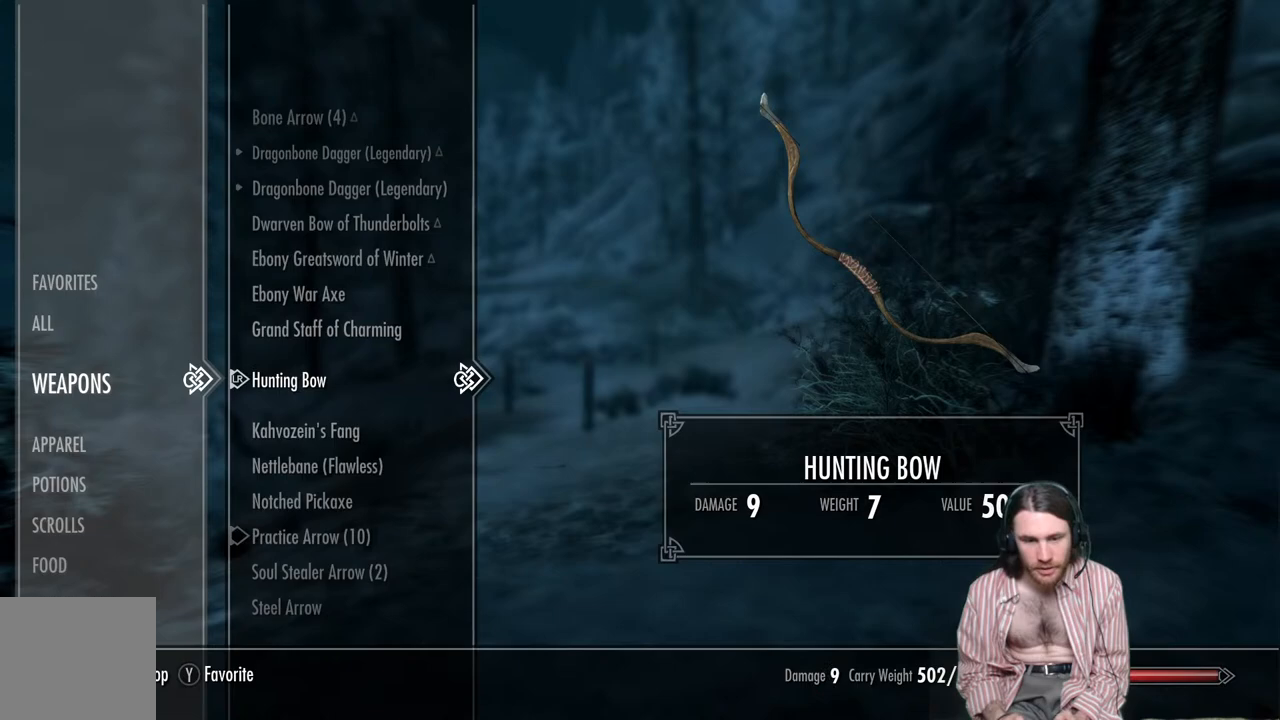
{"buttons": [], "left_stick": "center", "right_stick": "center", "events": [[283, "B", "down"], [433, "B", "up"]]}
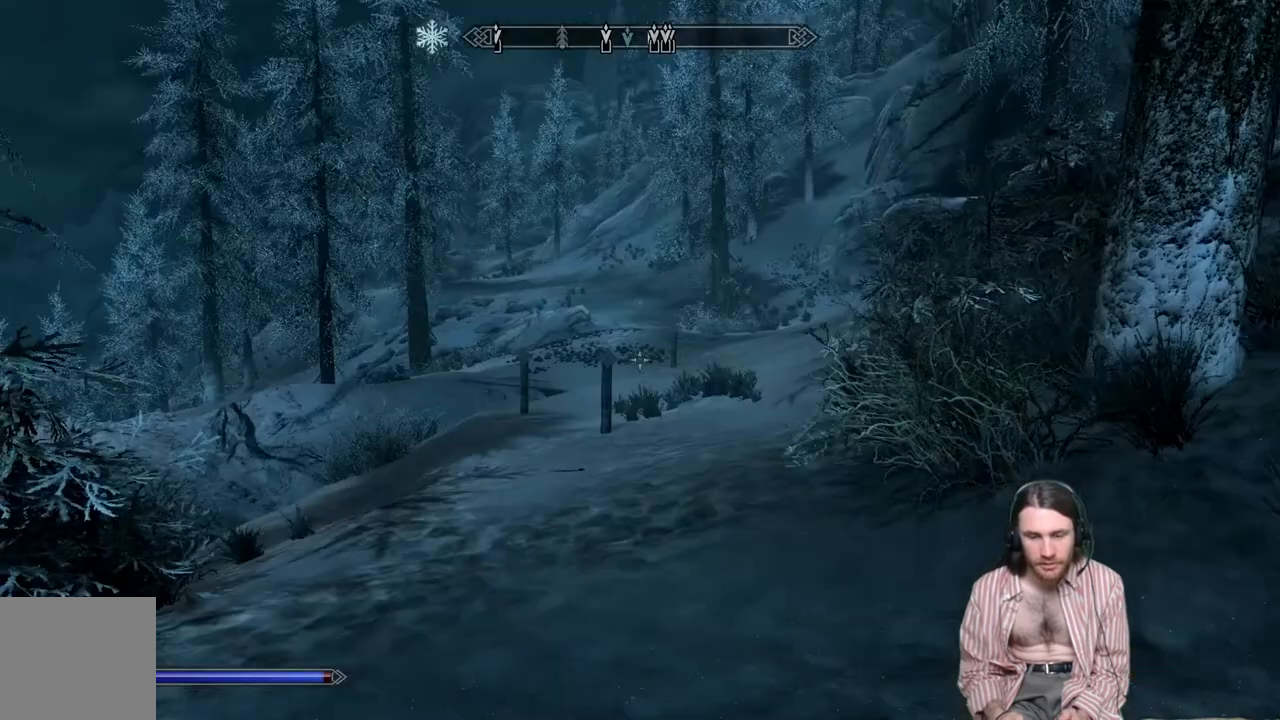
{"buttons": [], "left_stick": "center", "right_stick": "center", "events": []}
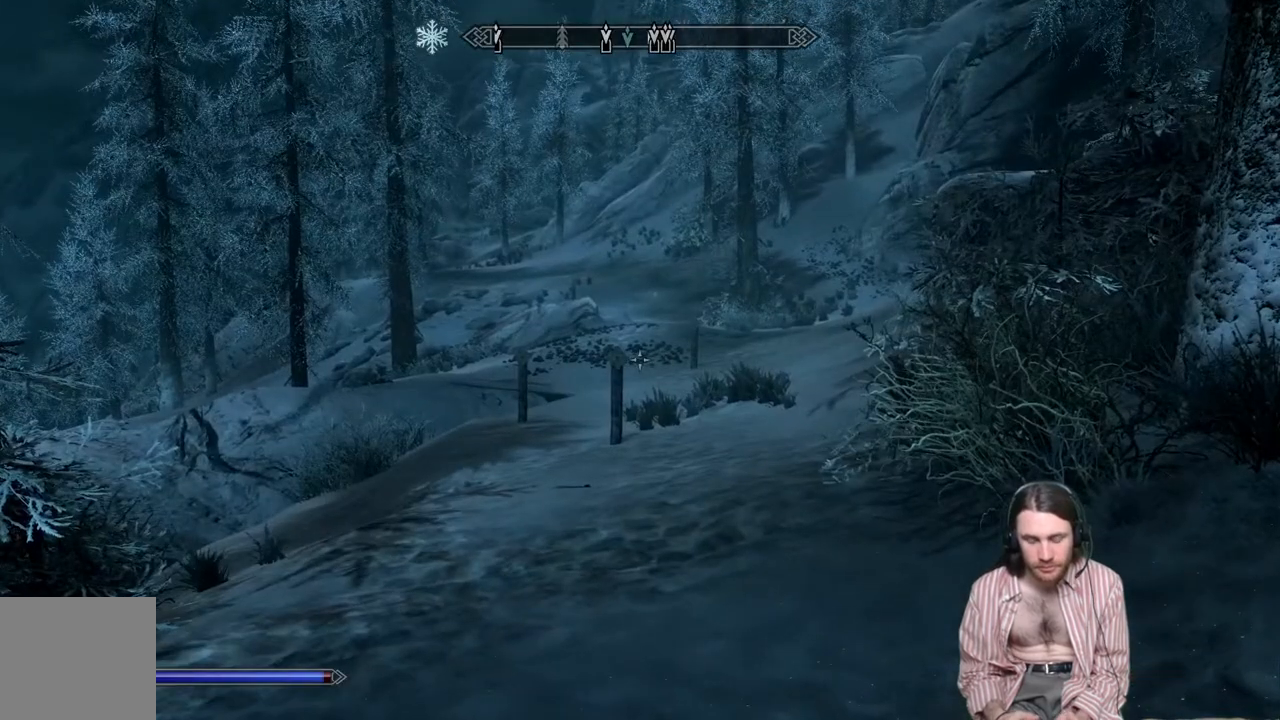
{"buttons": [], "left_stick": "center", "right_stick": "center", "events": [[233, "right_stick", "down"], [350, "right_stick", "center"]]}